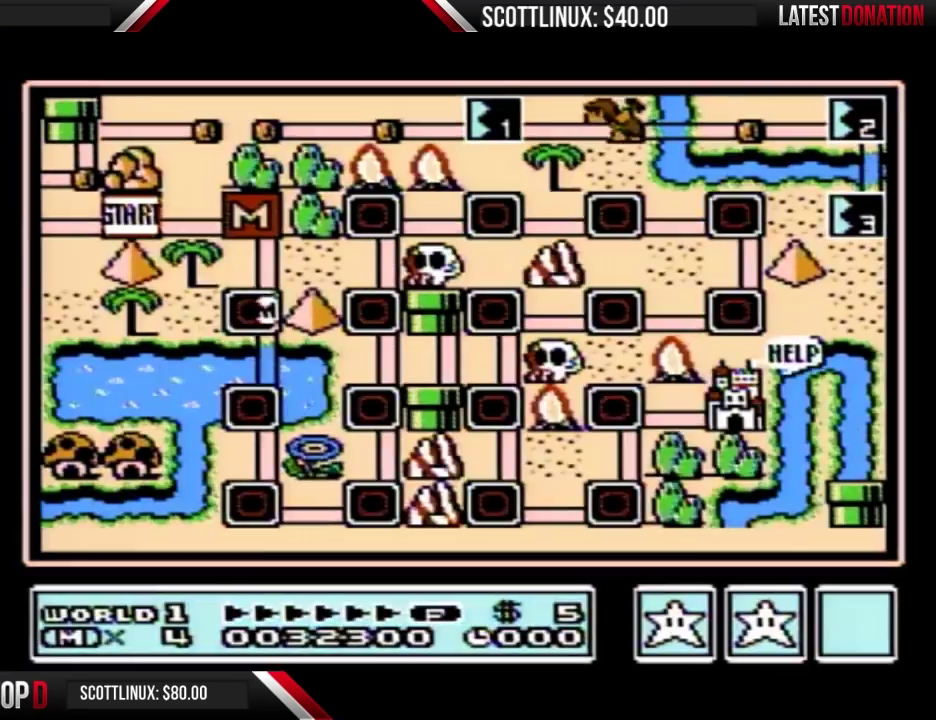
Gameplay with a controller (Nintendo layout); each line is a JSON object with the inputs held at the frame after it. "events" lists button and stick changes between this image and that frame as [ms after this image, input, new state], when the widget could be followed in between. Not read: L3 R3.
{"buttons": ["DPAD_DOWN"], "events": [[233, "DPAD_DOWN", "down"]]}
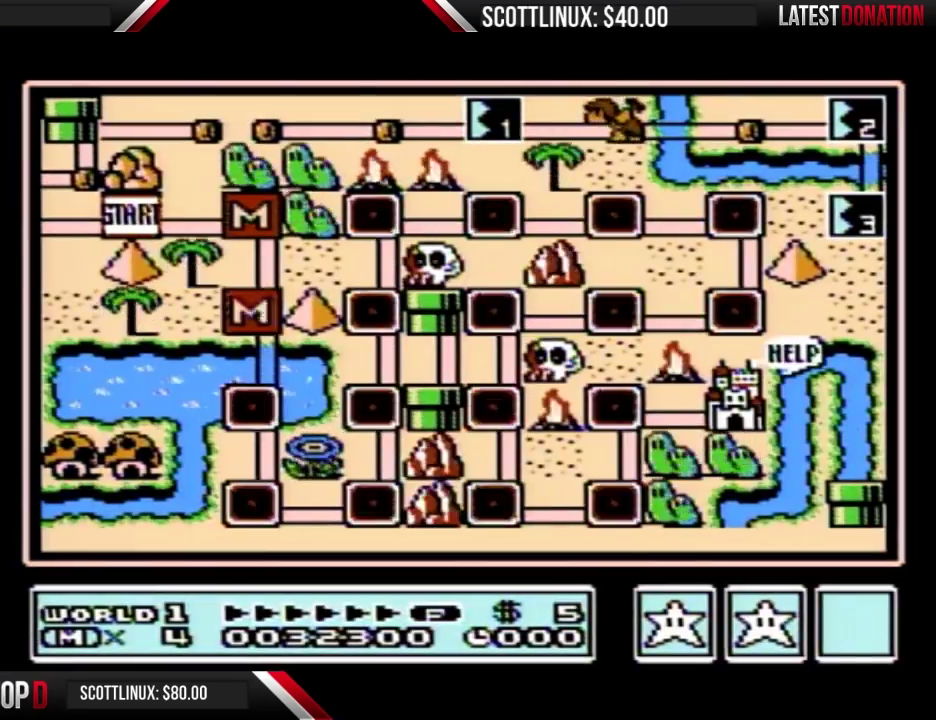
{"buttons": ["DPAD_DOWN"], "events": []}
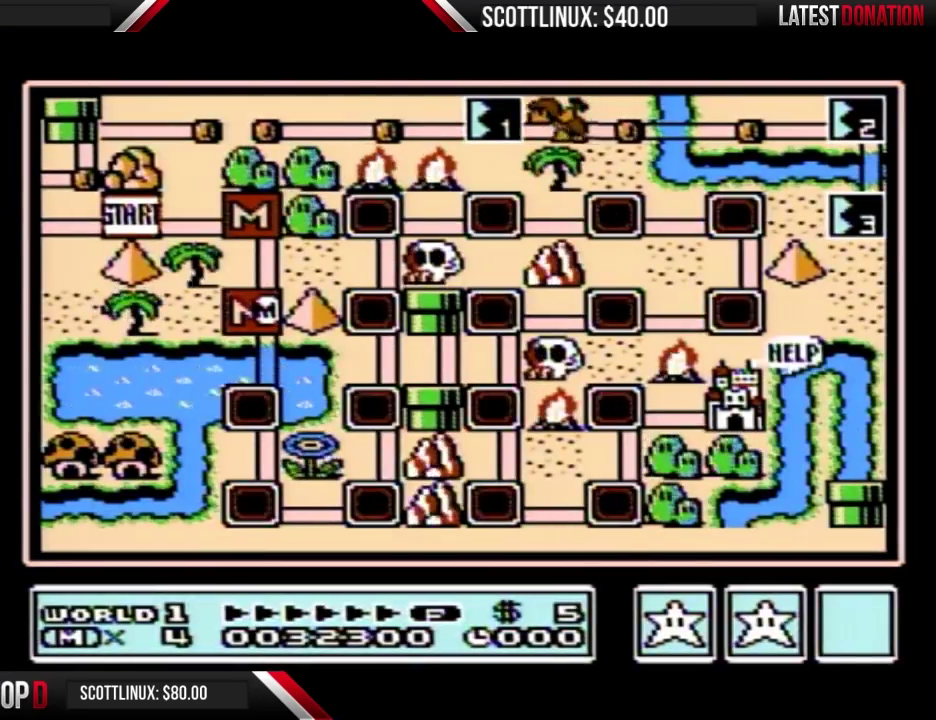
{"buttons": ["DPAD_DOWN"], "events": []}
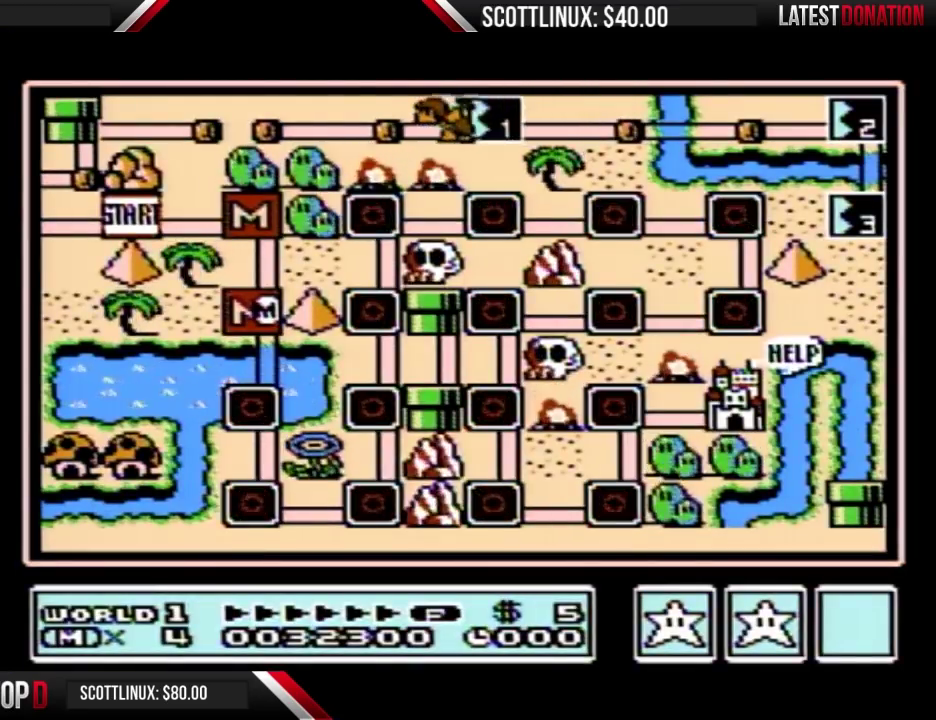
{"buttons": ["DPAD_DOWN"], "events": []}
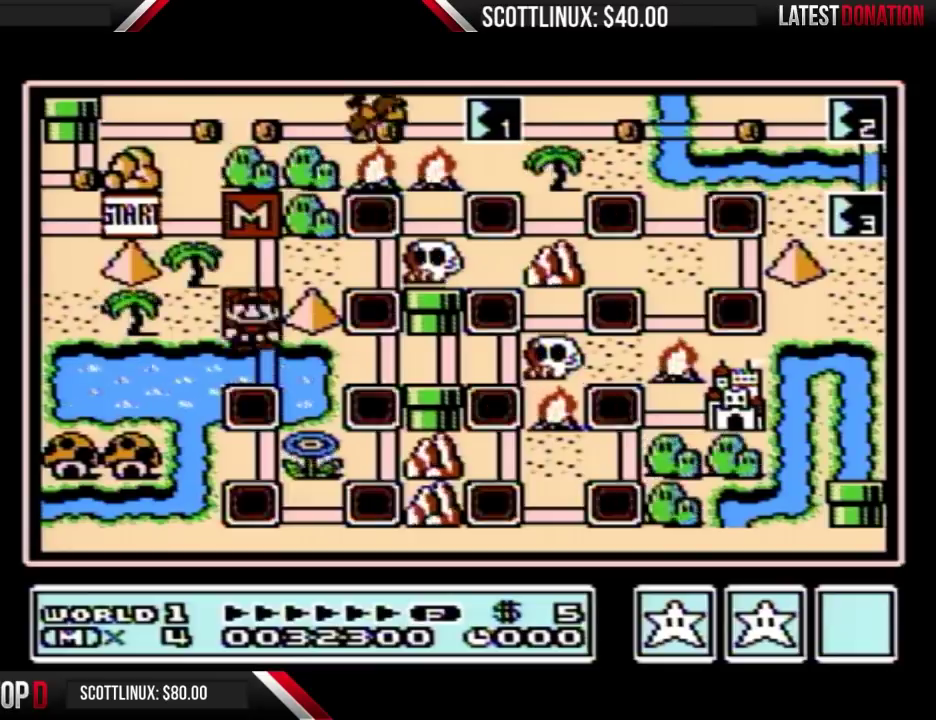
{"buttons": [], "events": [[267, "A", "down"], [267, "DPAD_DOWN", "up"], [333, "A", "up"], [433, "A", "down"], [500, "A", "up"]]}
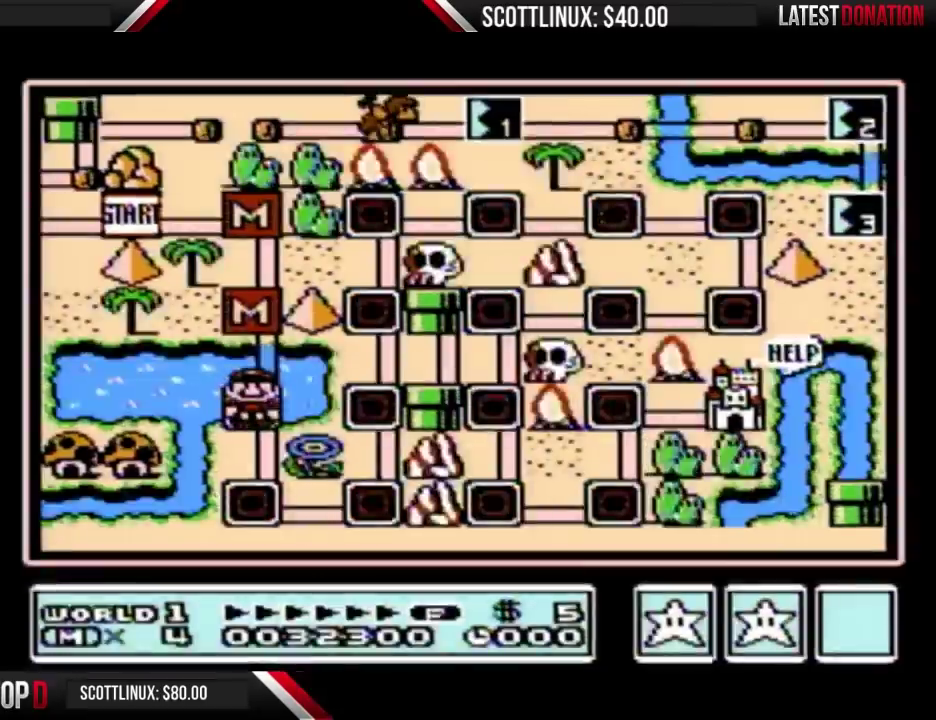
{"buttons": ["B"], "events": [[100, "A", "down"], [167, "A", "up"], [233, "A", "down"], [300, "A", "up"], [400, "B", "down"]]}
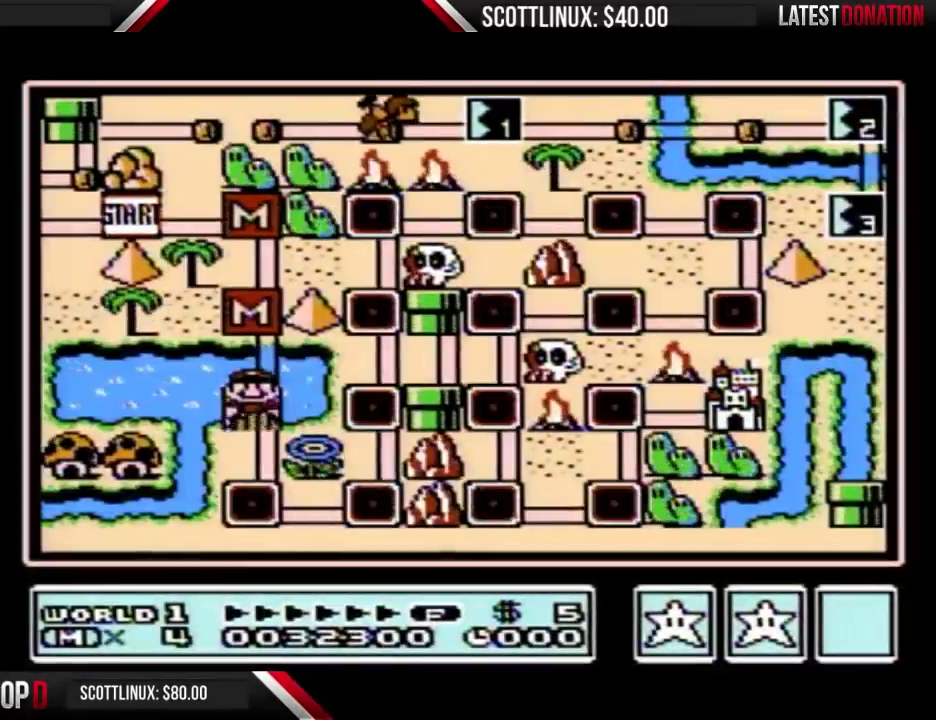
{"buttons": [], "events": [[100, "B", "up"], [200, "B", "down"], [267, "B", "up"]]}
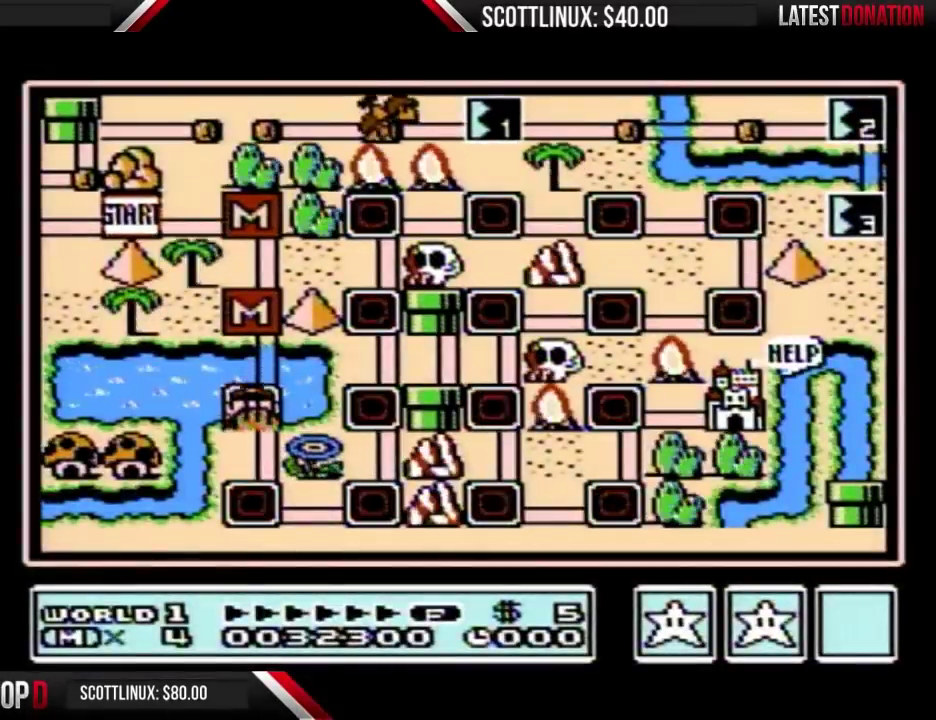
{"buttons": [], "events": []}
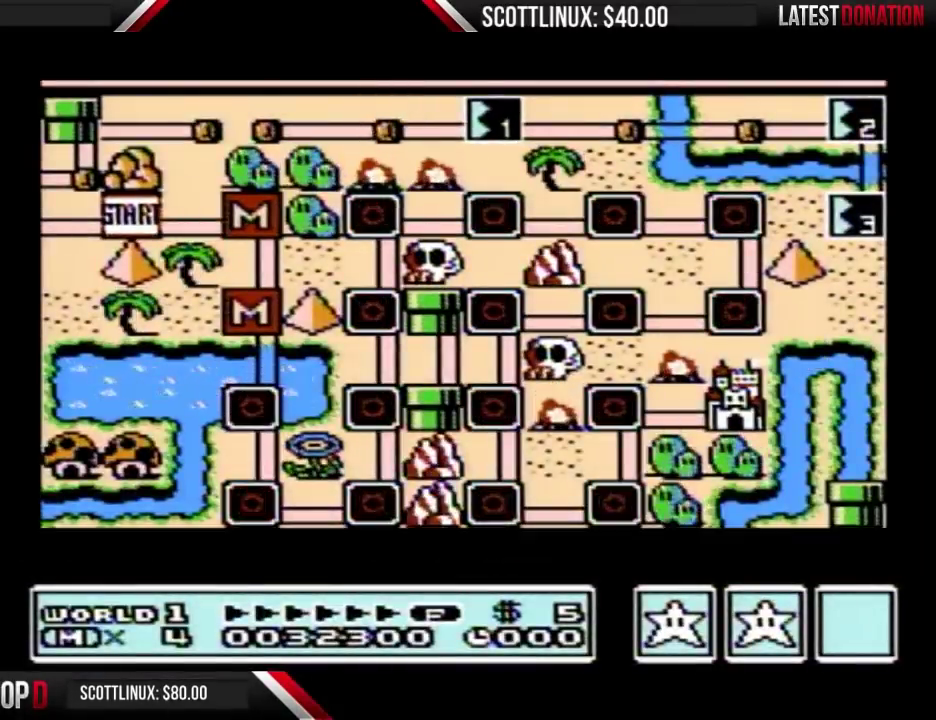
{"buttons": [], "events": []}
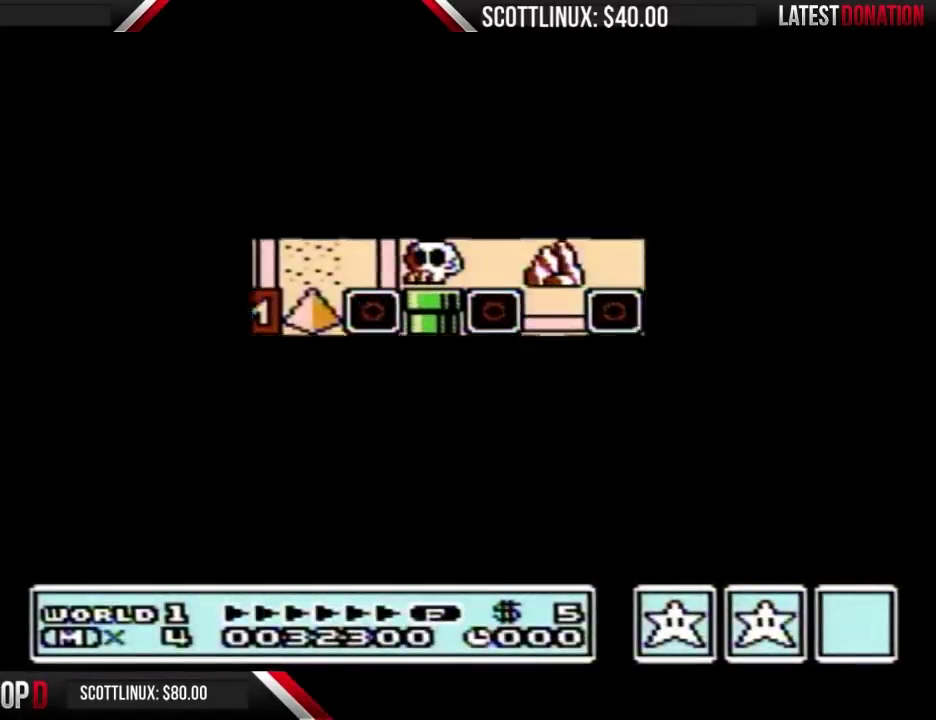
{"buttons": [], "events": []}
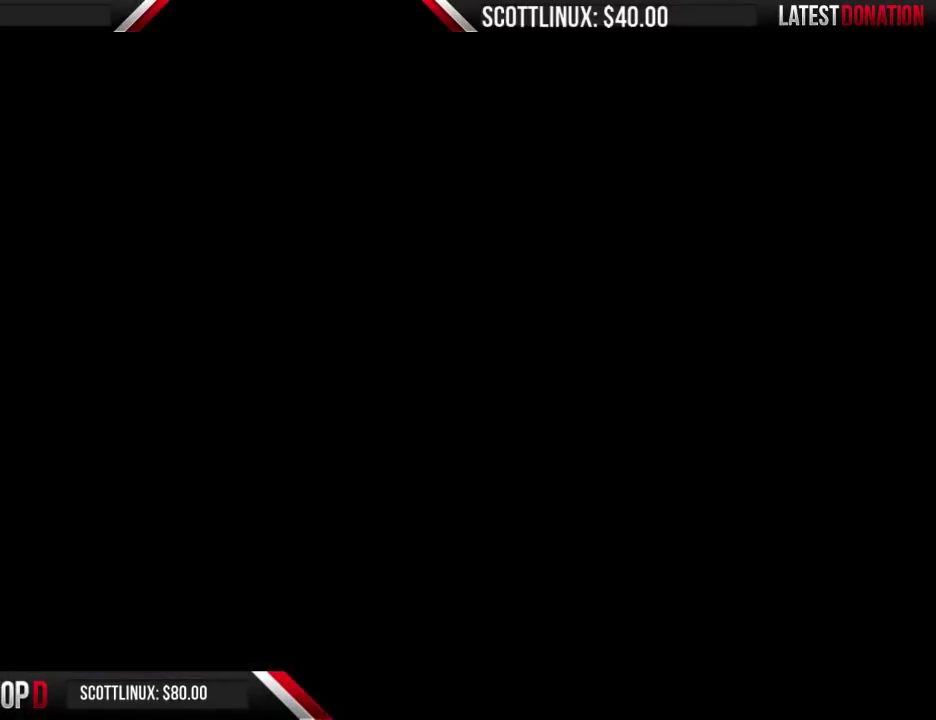
{"buttons": ["B", "DPAD_RIGHT"], "events": [[100, "B", "down"], [100, "DPAD_RIGHT", "down"]]}
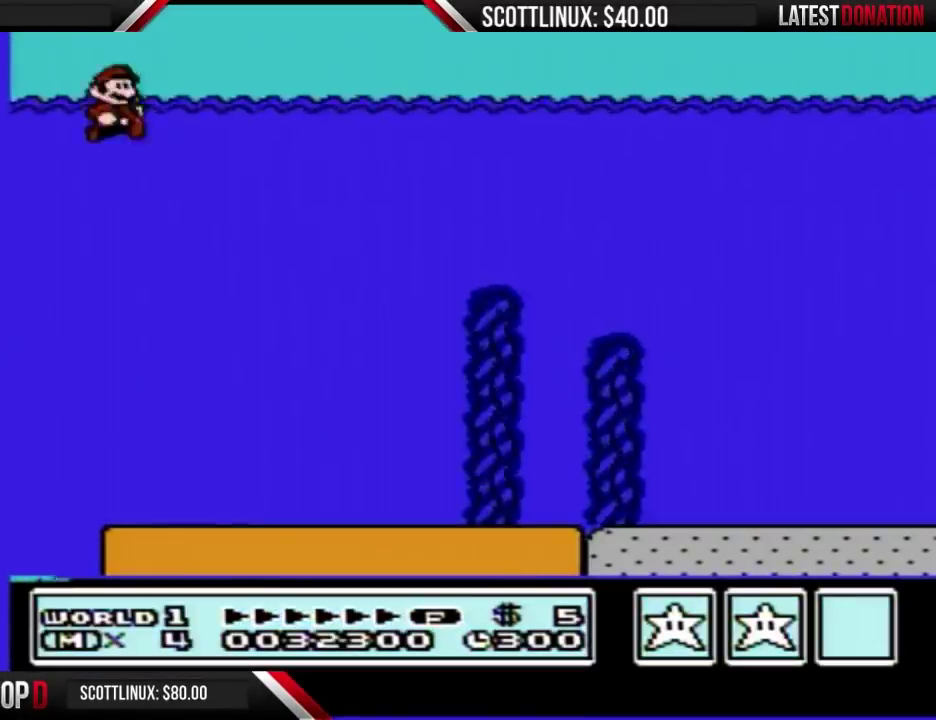
{"buttons": ["B", "DPAD_RIGHT"], "events": []}